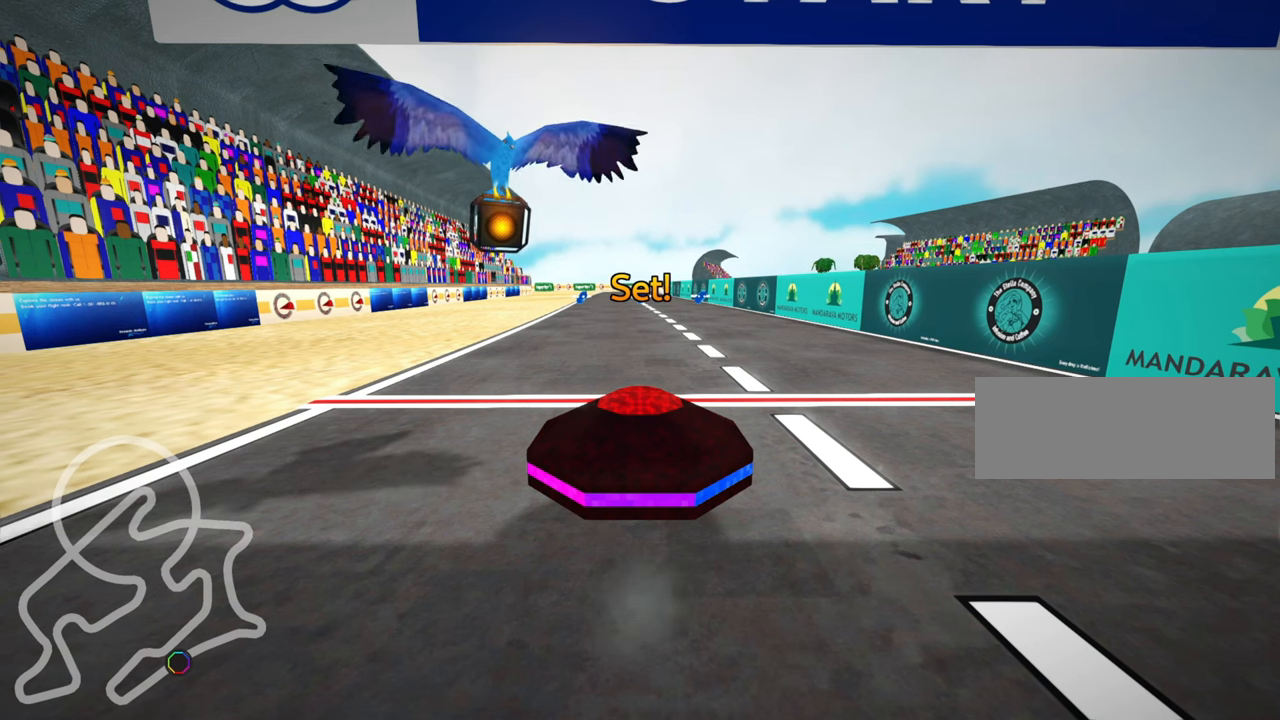
Gameplay with keyboard; each line is a JSON object with the keys held at the frame after it. "events" lists presses ("down") and releases ("up") of "down", "fire", "flag", "left", "look", "nitro", "right", "skid" and "up" between this image and that frame as [ms after this image, input, new state], when the widget could be followed in between. No other keys are recorded. Mouse input is not recorded. Key names are as the overlay labels them; some are game actions (e.g. jump) rather than physical keys.
{"keys": ["right", "up"], "events": [[17, "up", "down"], [50, "right", "down"]]}
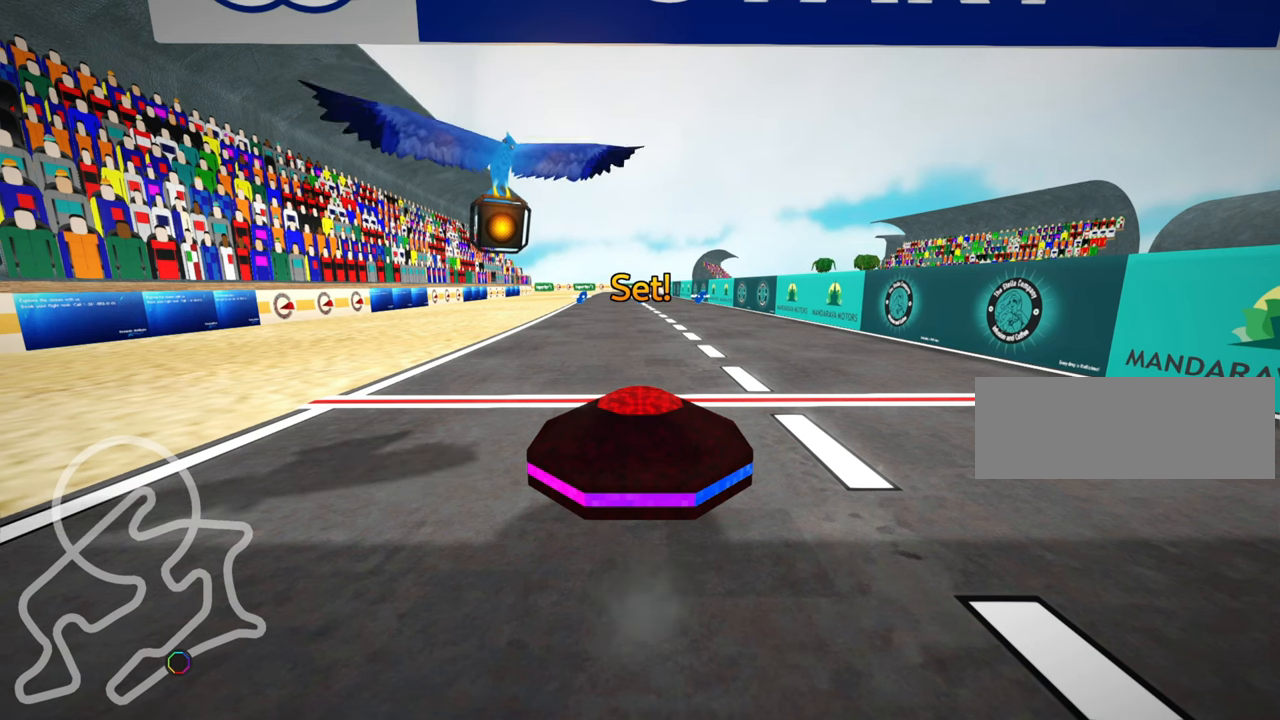
{"keys": ["right", "up"], "events": []}
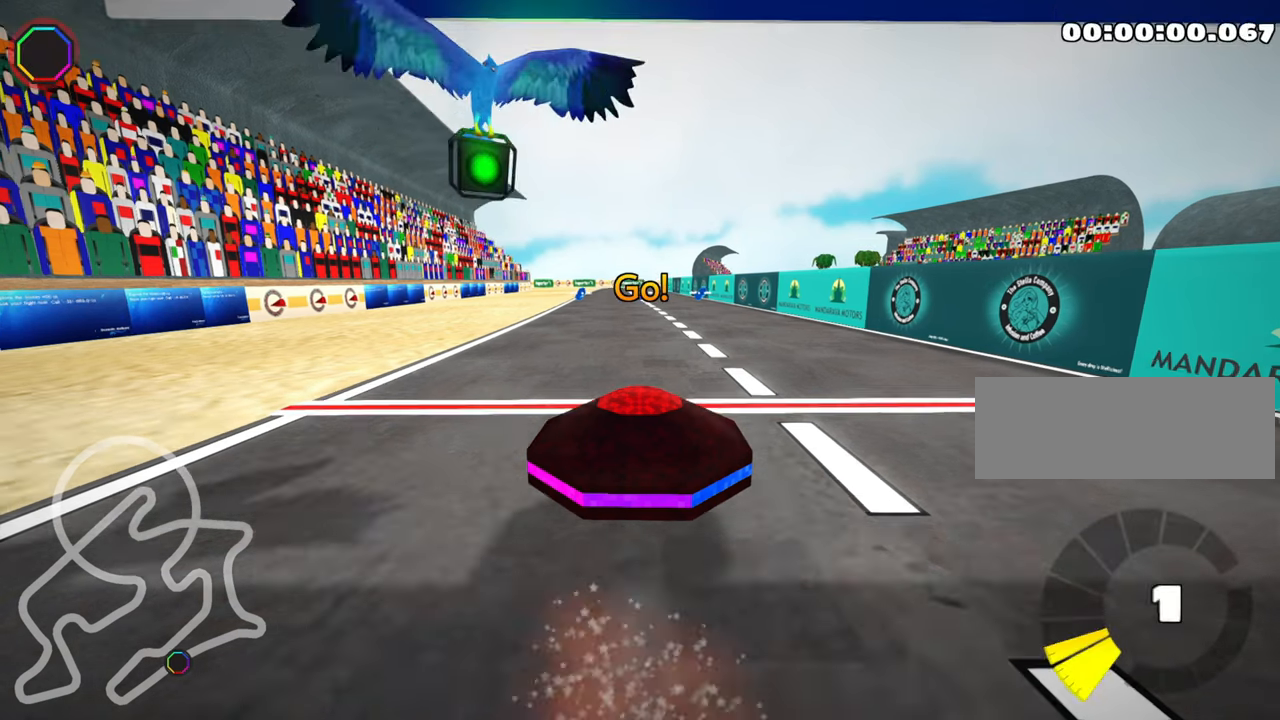
{"keys": ["skid", "up"], "events": [[134, "right", "up"], [200, "skid", "down"], [217, "left", "down"], [333, "left", "up"]]}
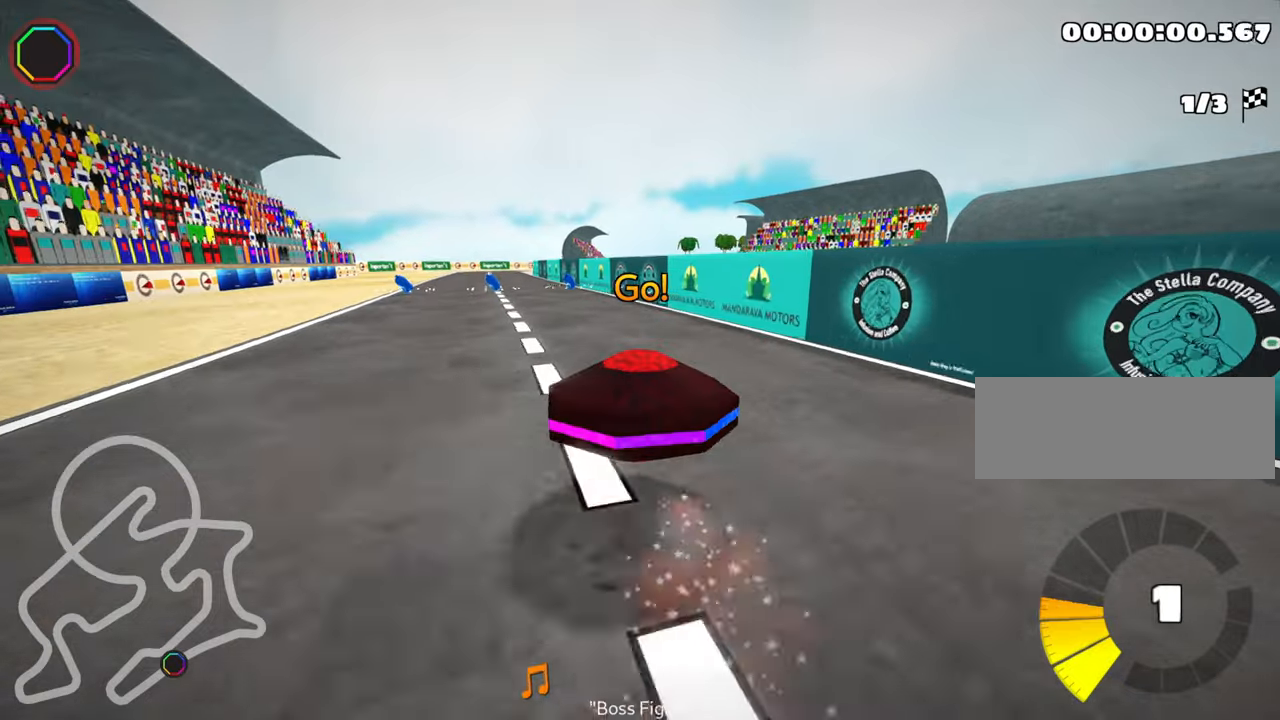
{"keys": ["right", "skid", "up"], "events": [[333, "right", "down"]]}
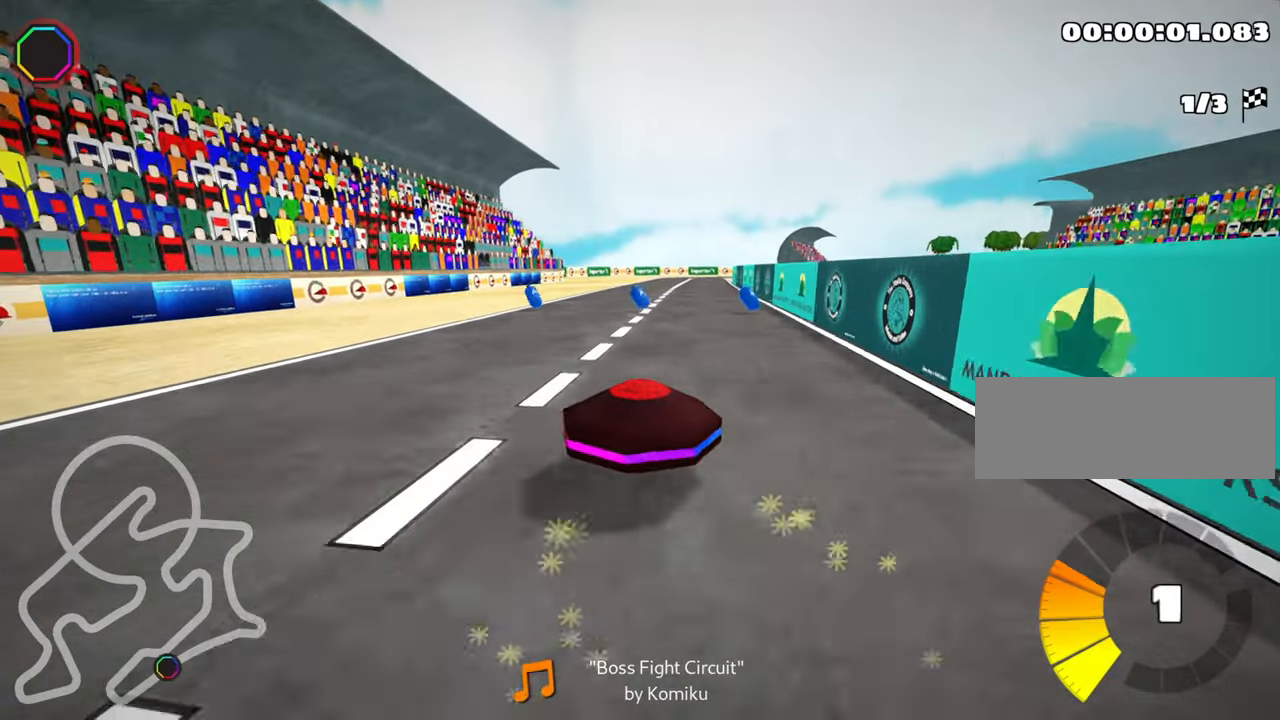
{"keys": ["right", "up"], "events": [[466, "skid", "up"]]}
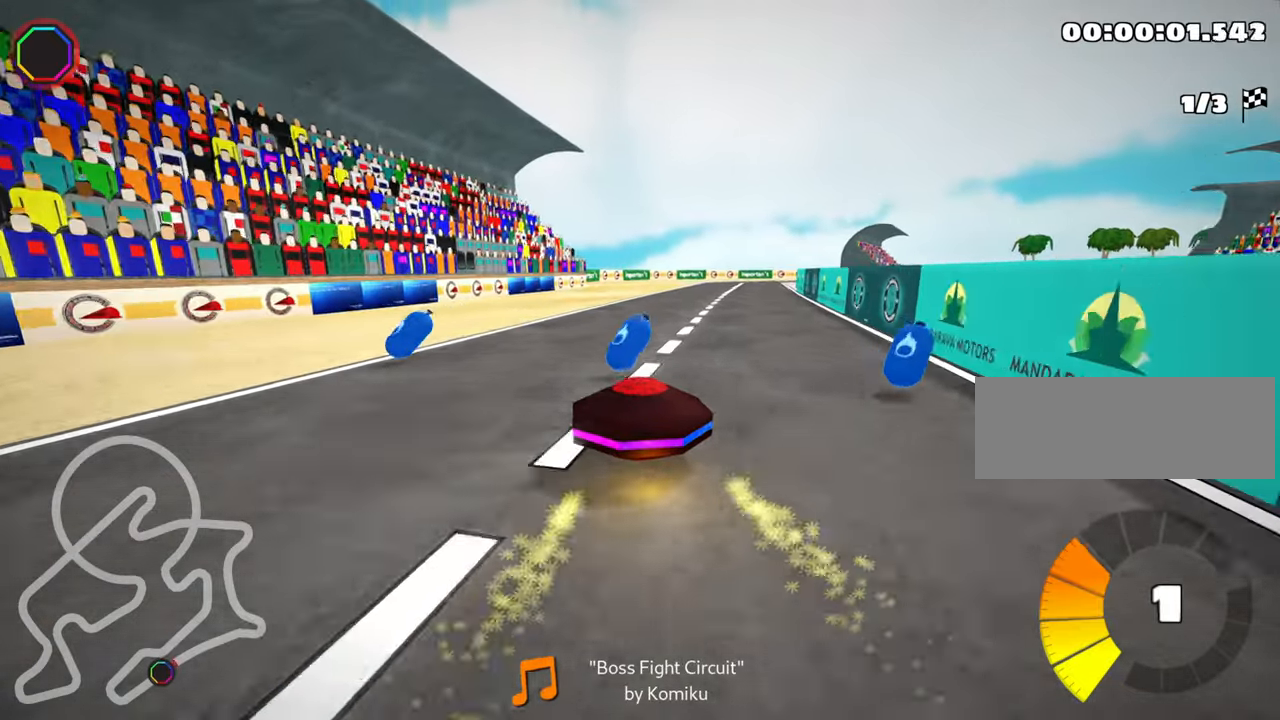
{"keys": ["left", "up"], "events": [[66, "right", "up"], [383, "left", "down"]]}
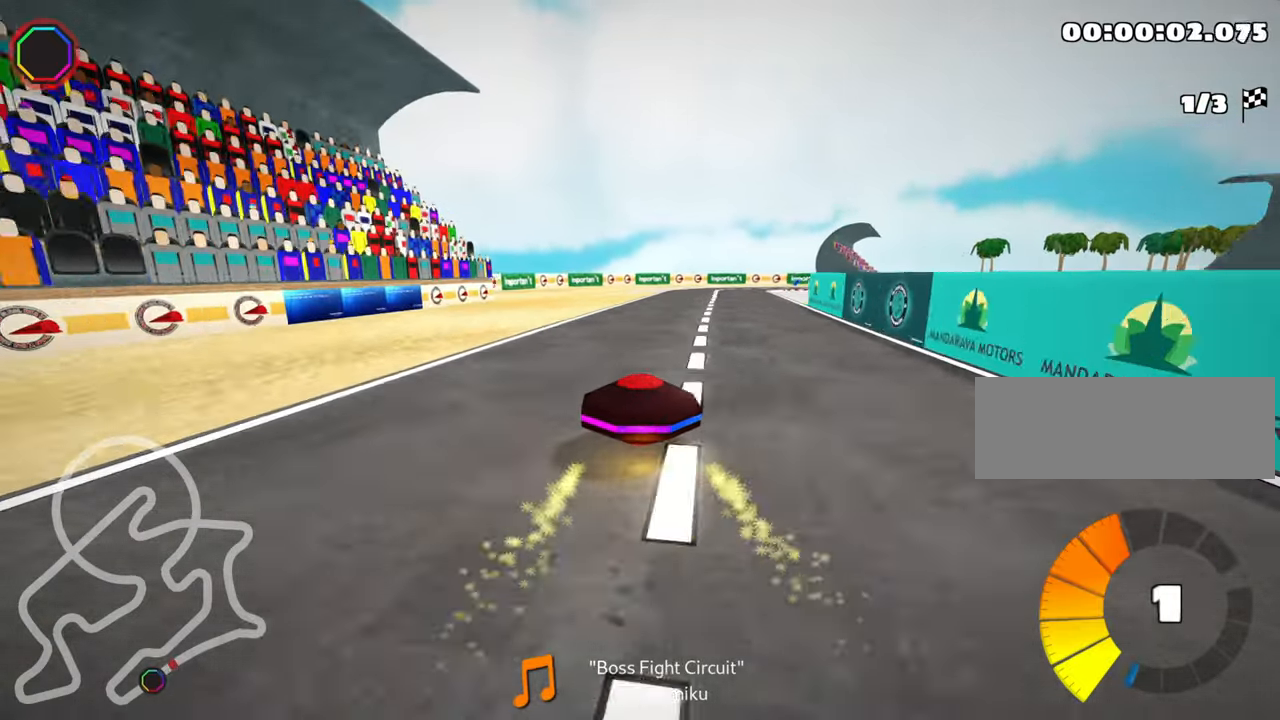
{"keys": ["skid", "up"], "events": [[16, "left", "up"], [50, "skid", "down"], [83, "right", "down"], [216, "right", "up"], [400, "left", "down"], [500, "left", "up"]]}
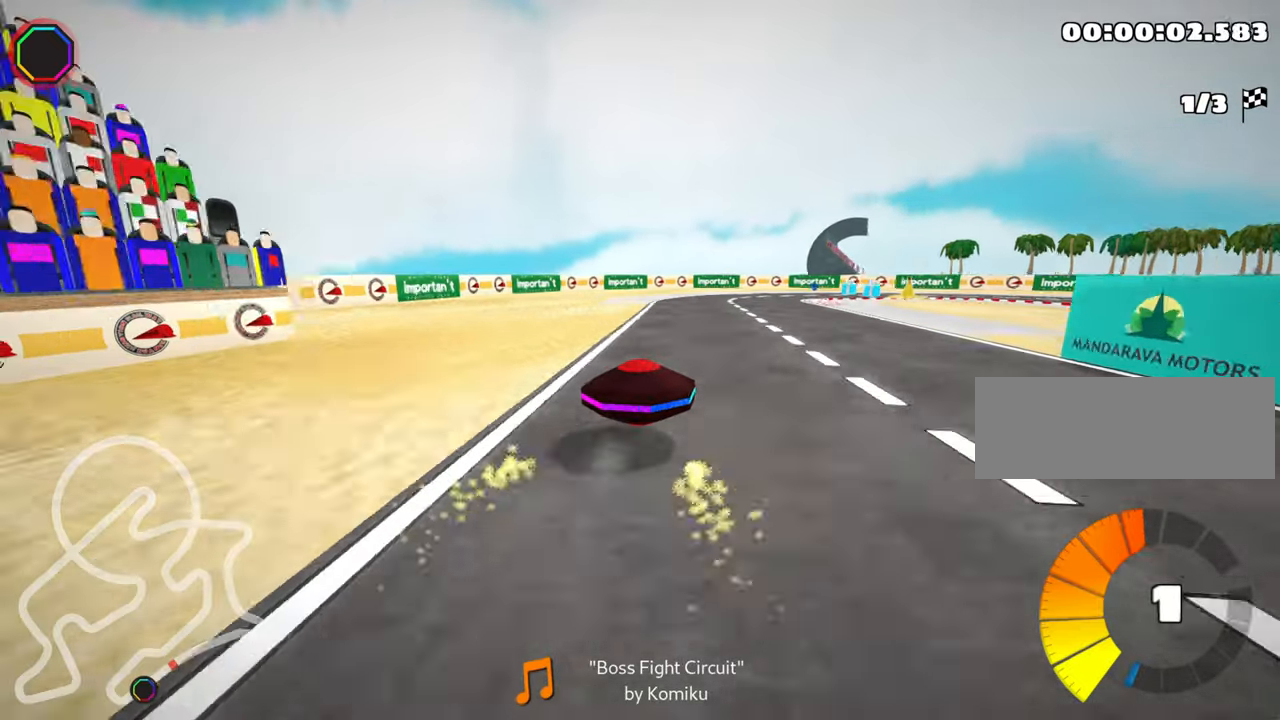
{"keys": ["right", "skid", "up"], "events": [[200, "right", "down"]]}
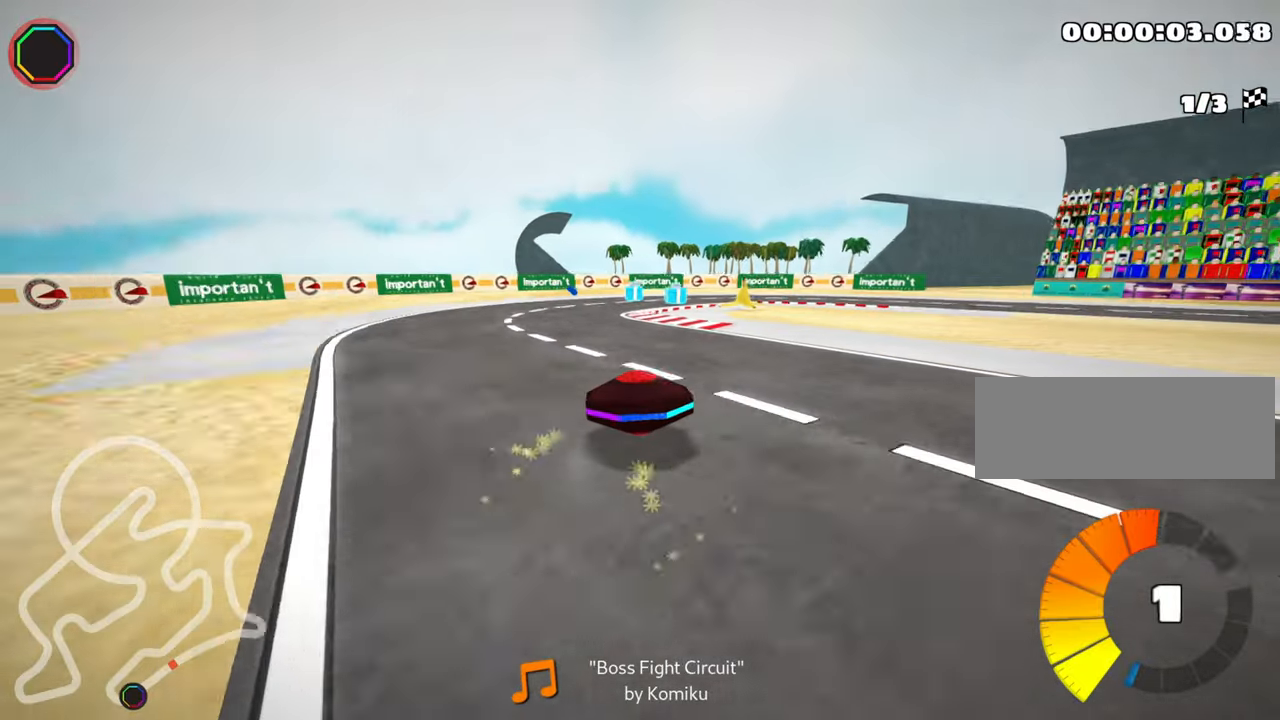
{"keys": ["nitro", "right", "up"], "events": [[400, "skid", "up"], [416, "nitro", "down"]]}
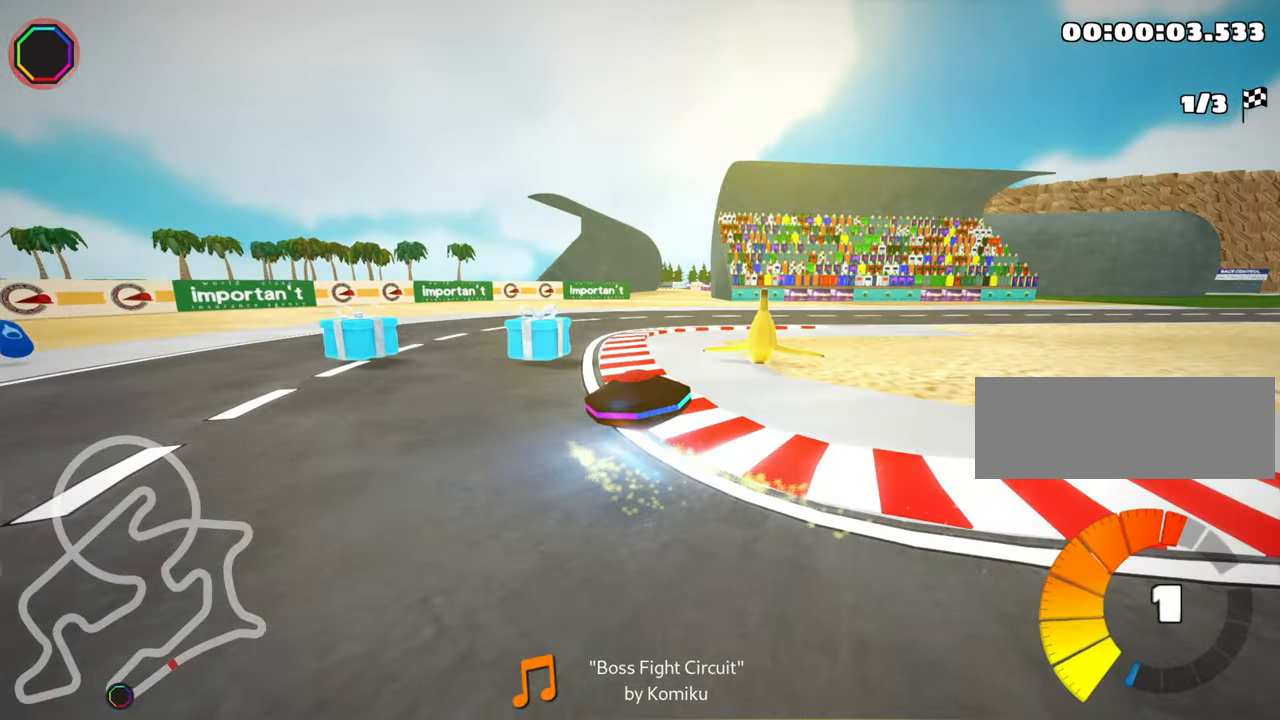
{"keys": ["right", "up"], "events": [[33, "nitro", "up"]]}
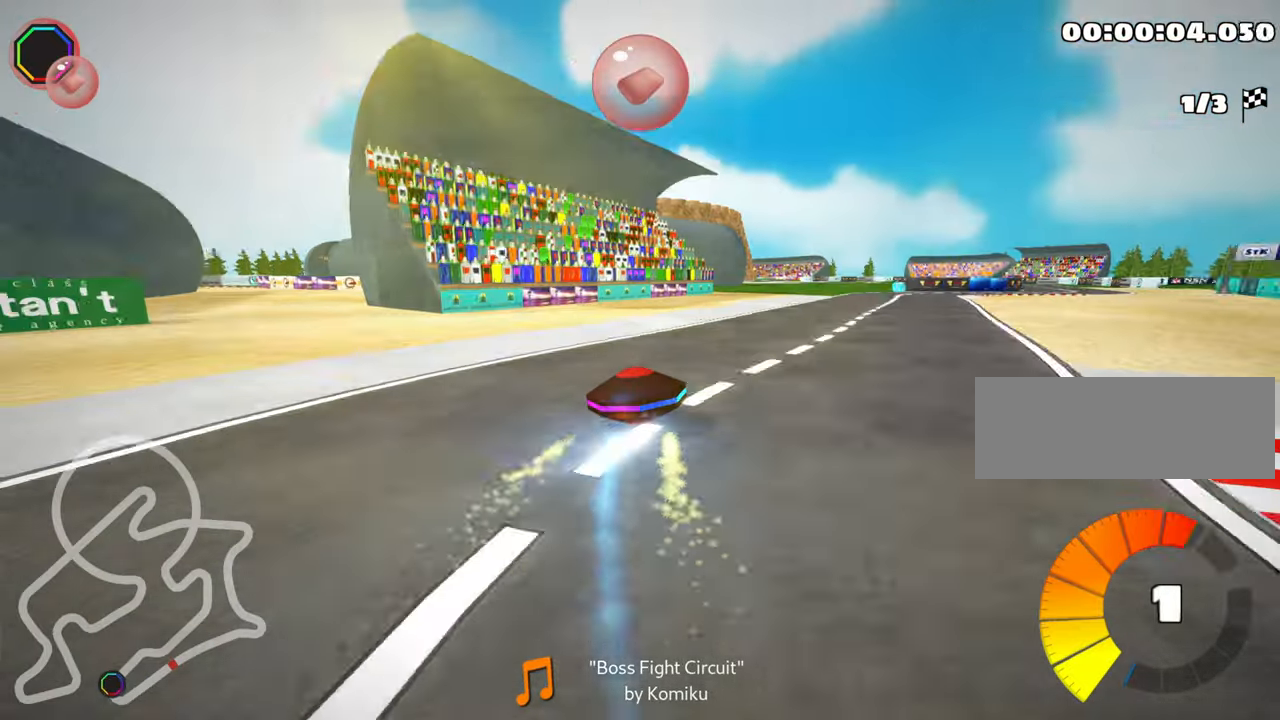
{"keys": ["left", "up"], "events": [[166, "right", "up"], [500, "left", "down"]]}
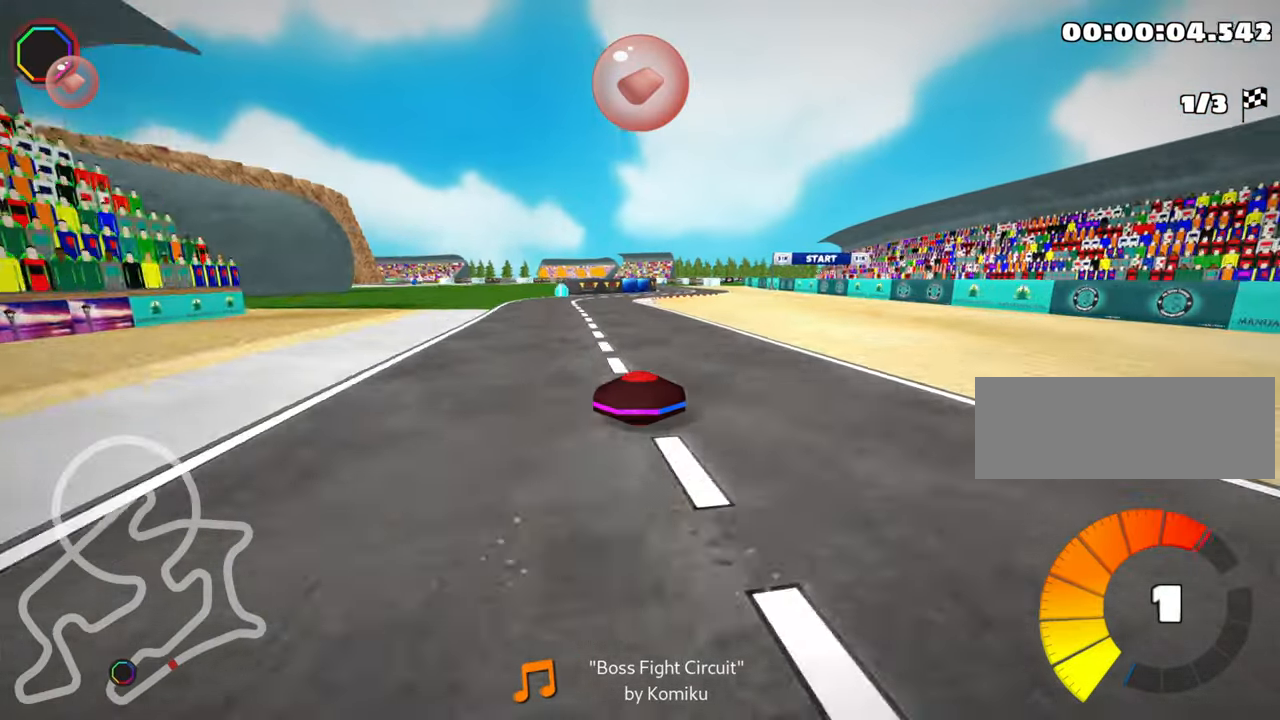
{"keys": ["right", "up"], "events": [[100, "left", "up"], [466, "right", "down"]]}
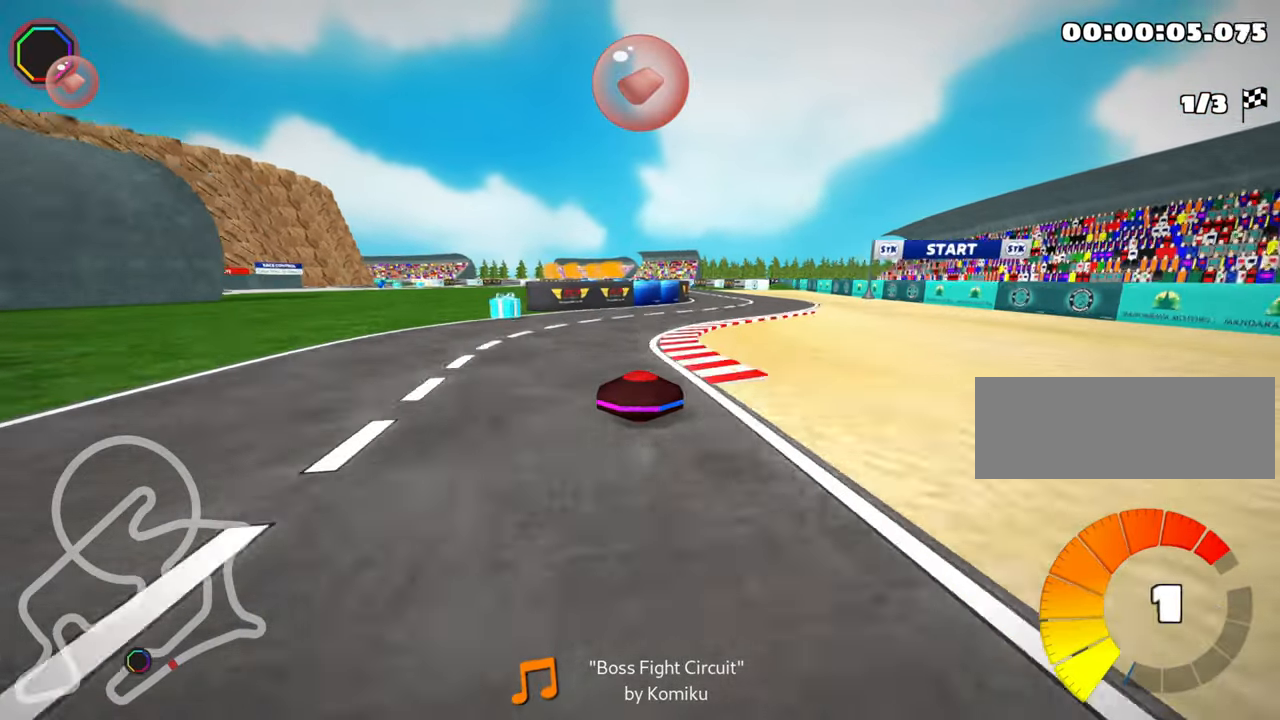
{"keys": ["left", "skid", "up"], "events": [[317, "right", "up"], [383, "left", "down"], [417, "skid", "down"]]}
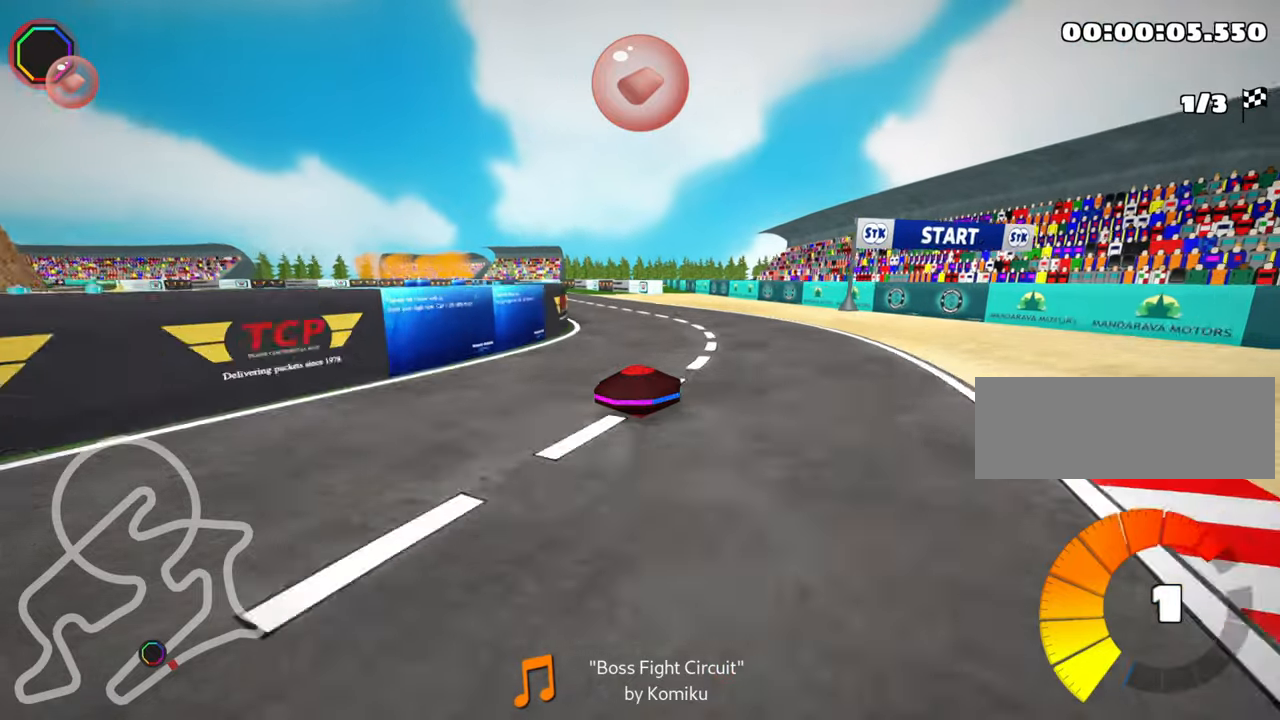
{"keys": ["right", "skid", "up"], "events": [[50, "left", "up"], [200, "right", "down"]]}
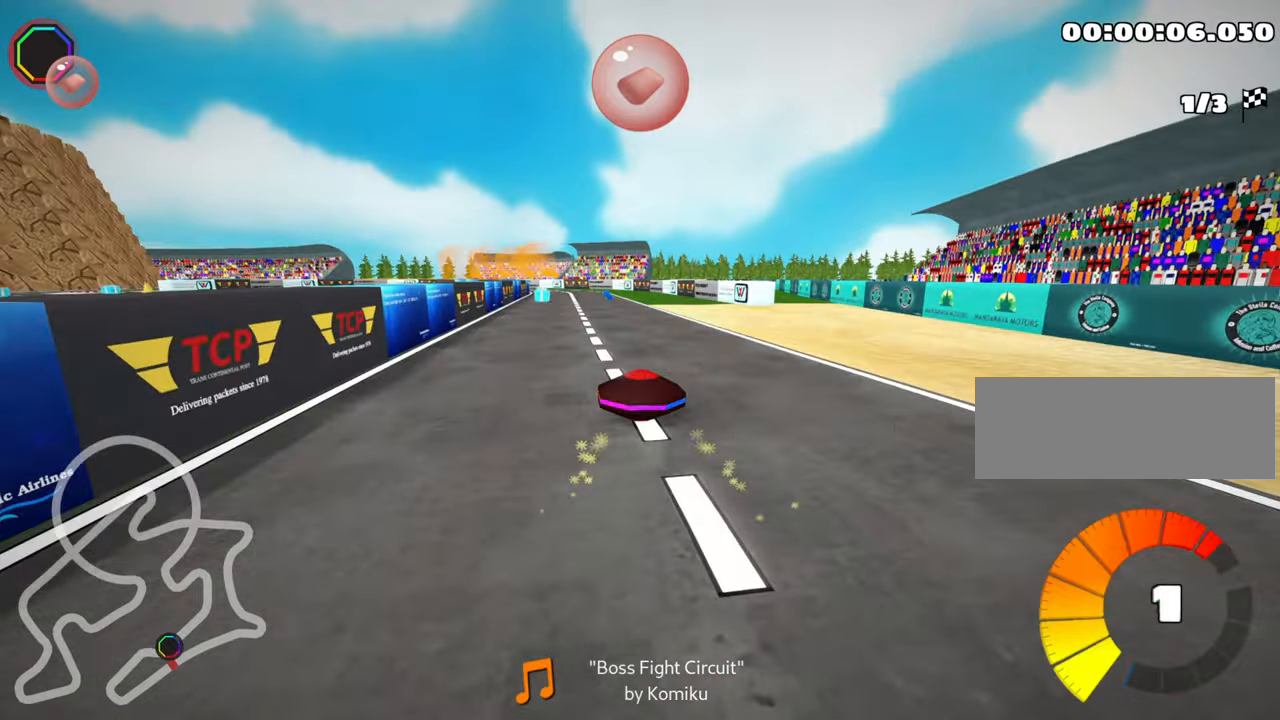
{"keys": ["right", "skid", "up"], "events": []}
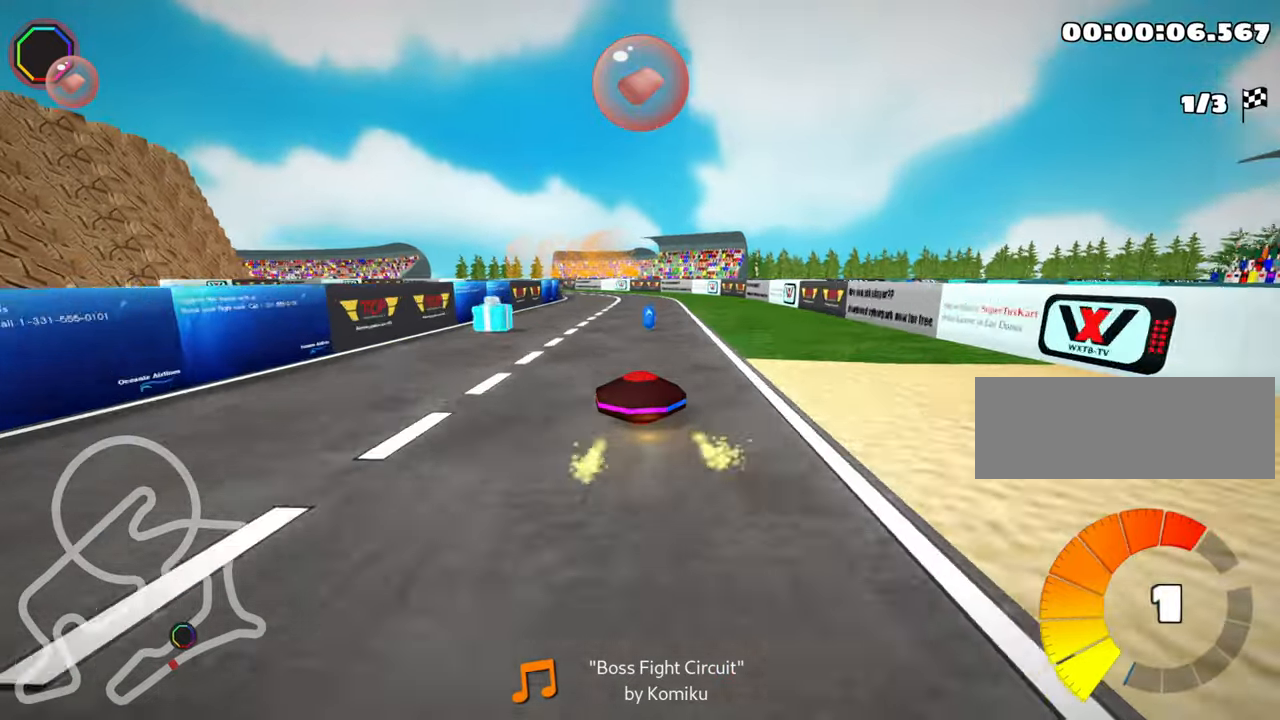
{"keys": ["right", "skid", "up"], "events": [[267, "nitro", "down"], [367, "nitro", "up"]]}
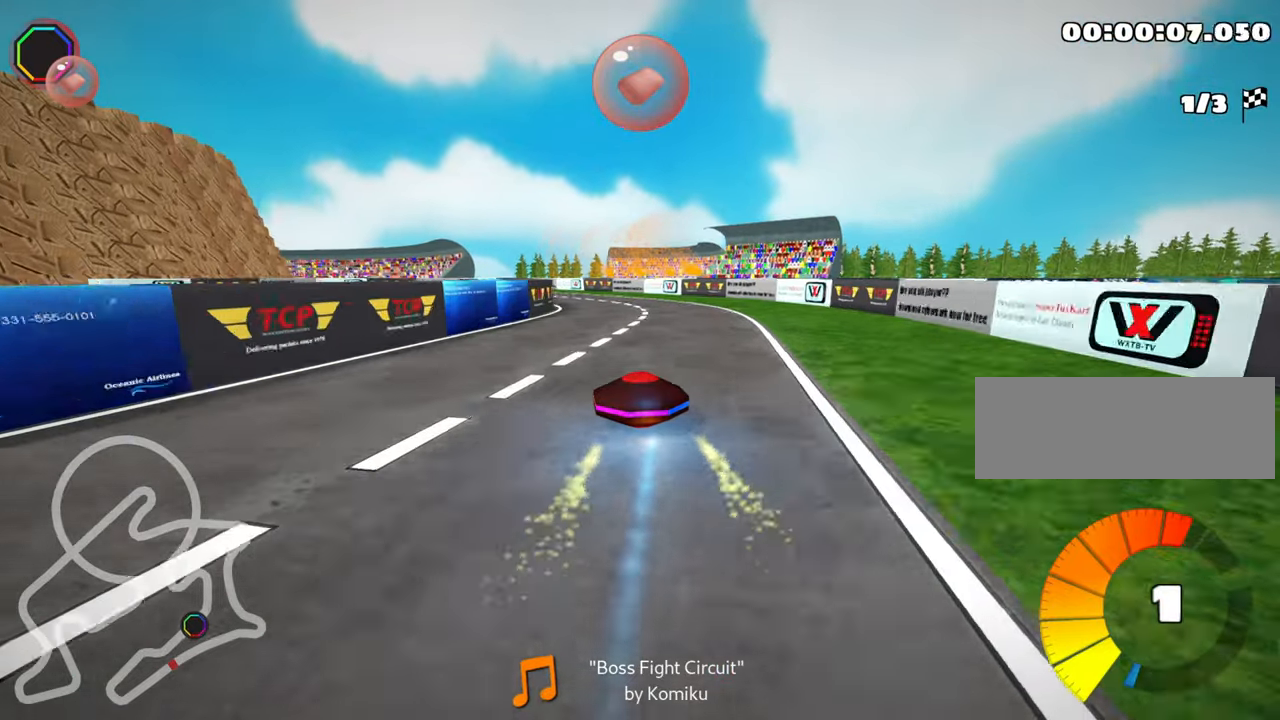
{"keys": ["left", "skid", "up"], "events": [[350, "left", "down"], [400, "right", "up"]]}
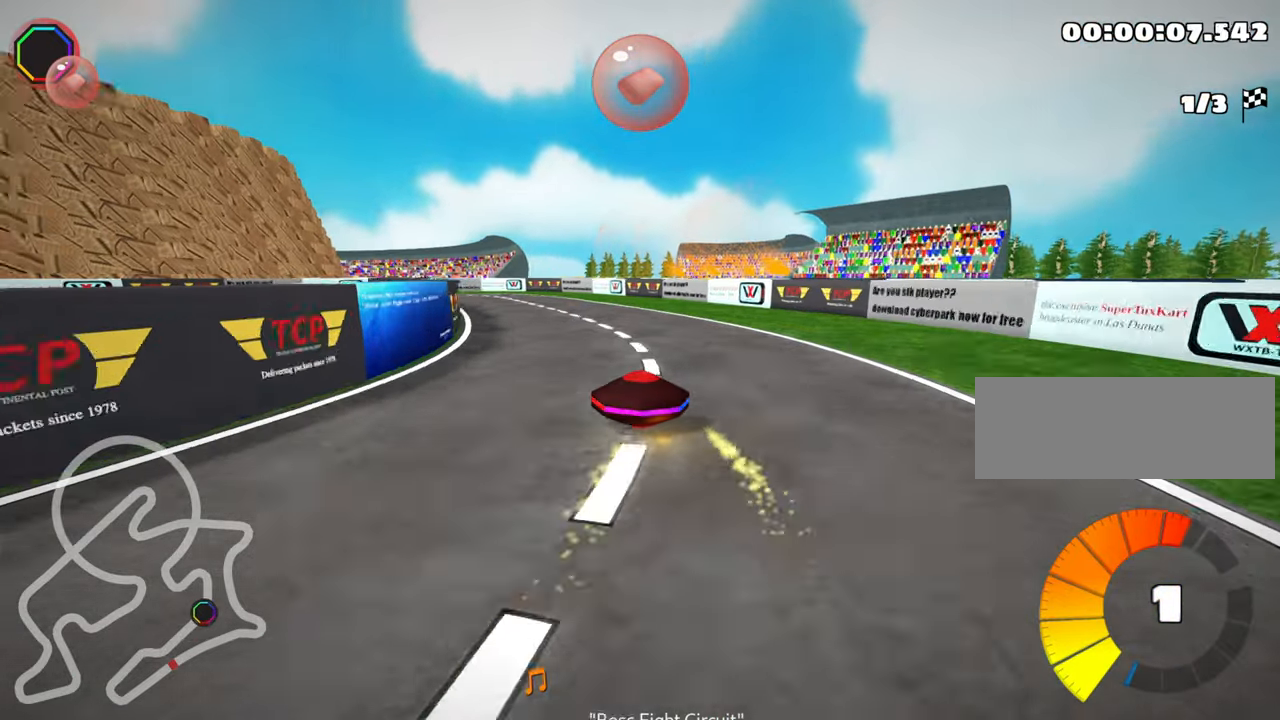
{"keys": ["left", "skid", "up"], "events": [[17, "left", "up"], [500, "left", "down"]]}
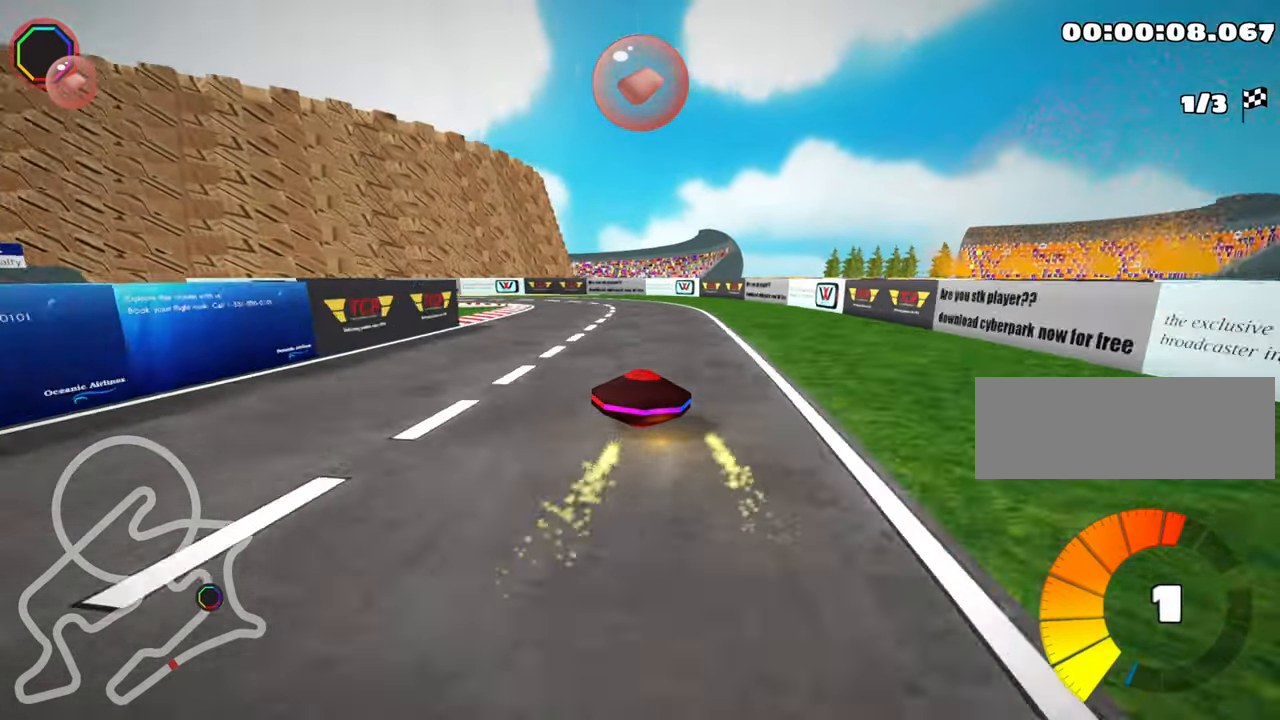
{"keys": ["left", "up"], "events": [[350, "skid", "up"]]}
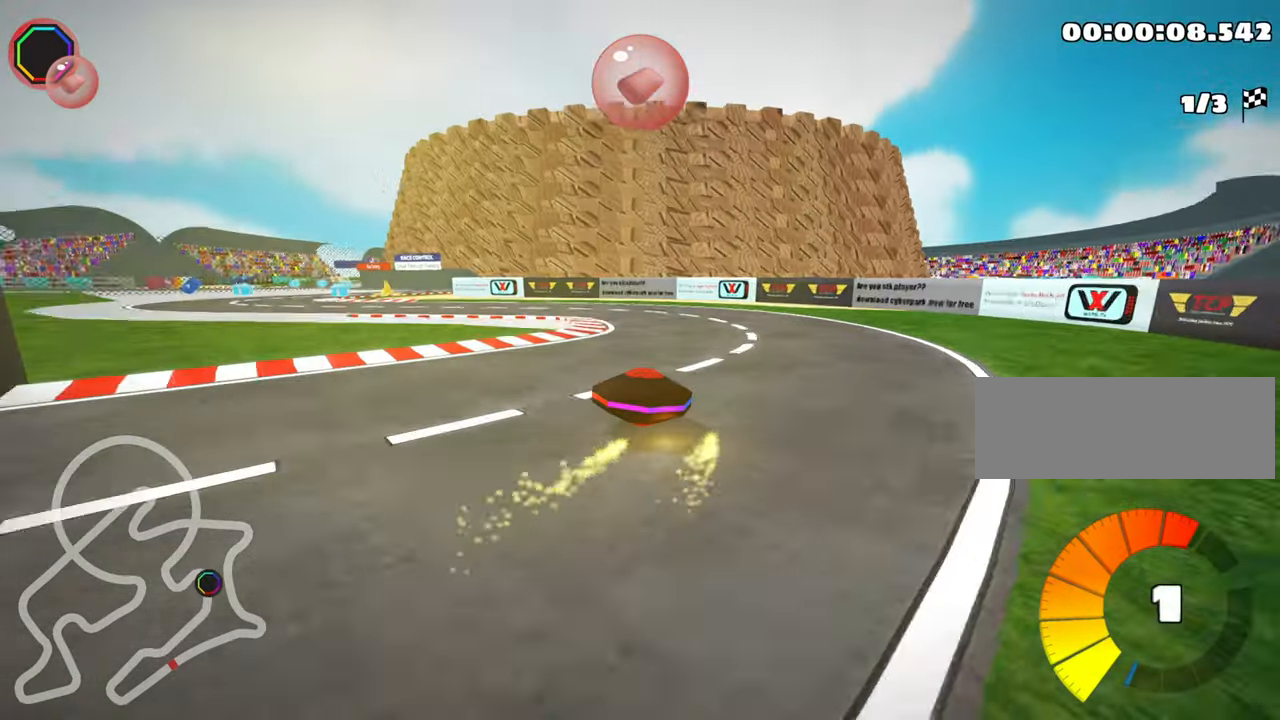
{"keys": ["right", "skid", "up"], "events": [[383, "left", "up"], [467, "skid", "down"], [500, "right", "down"]]}
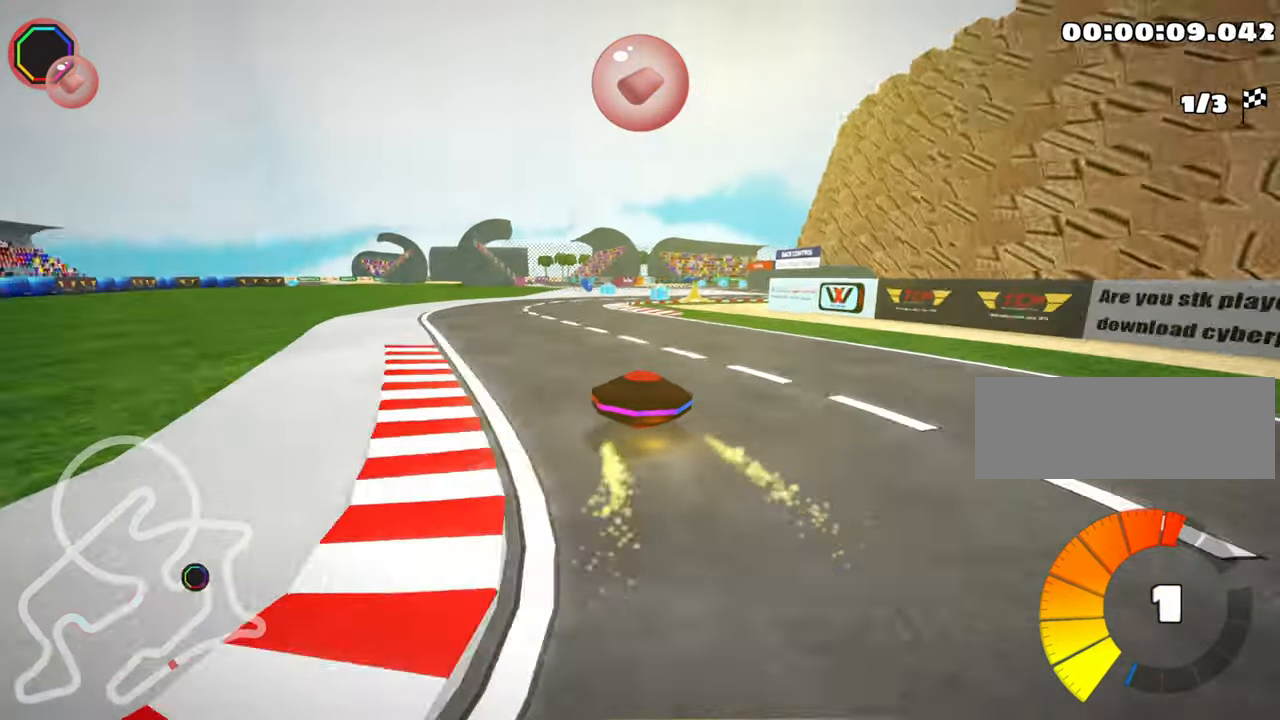
{"keys": ["right", "skid"], "events": [[50, "up", "up"]]}
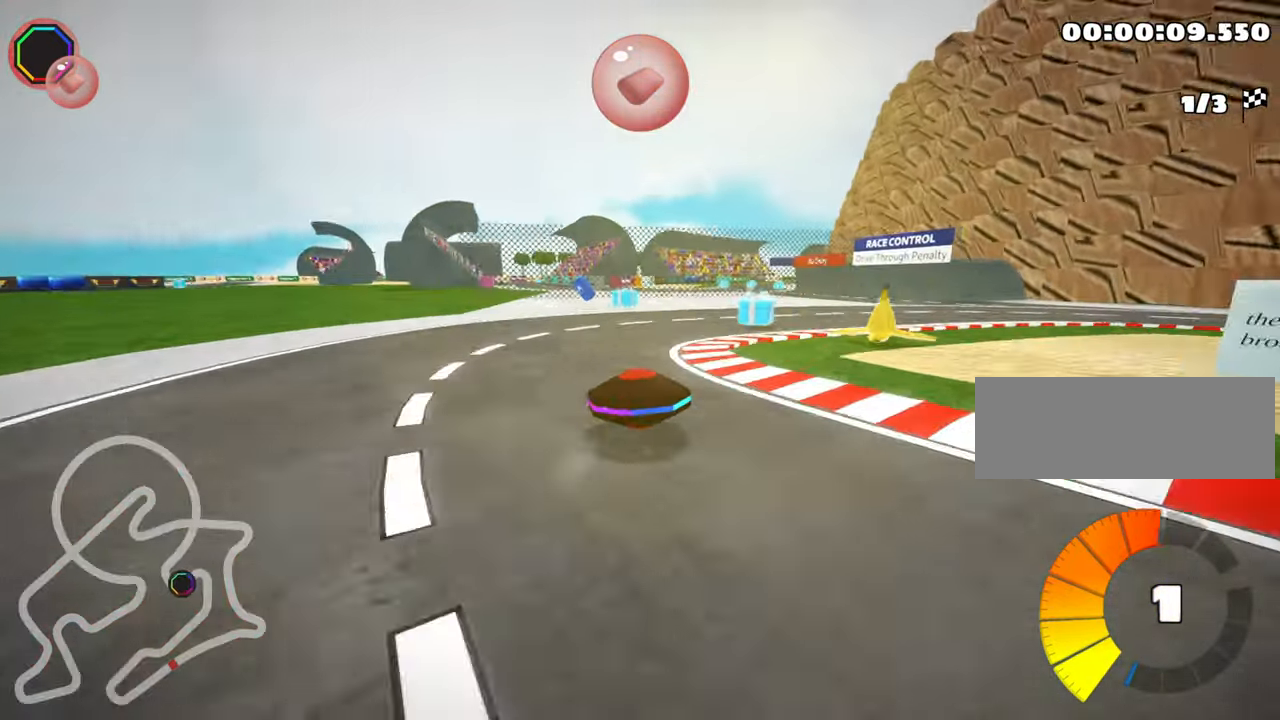
{"keys": ["right", "skid", "up"], "events": [[67, "skid", "up"], [150, "up", "down"], [467, "skid", "down"]]}
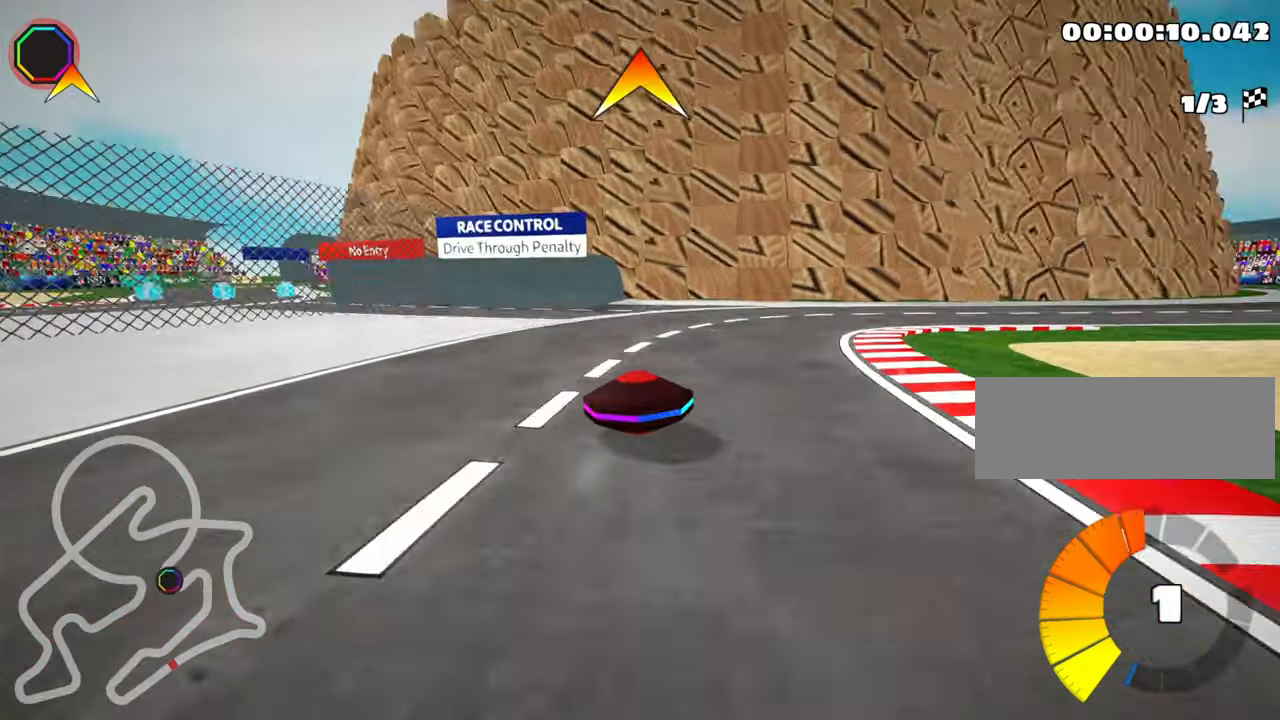
{"keys": ["fire", "up"], "events": [[267, "nitro", "down"], [350, "skid", "up"], [384, "nitro", "up"], [417, "right", "up"], [450, "fire", "down"]]}
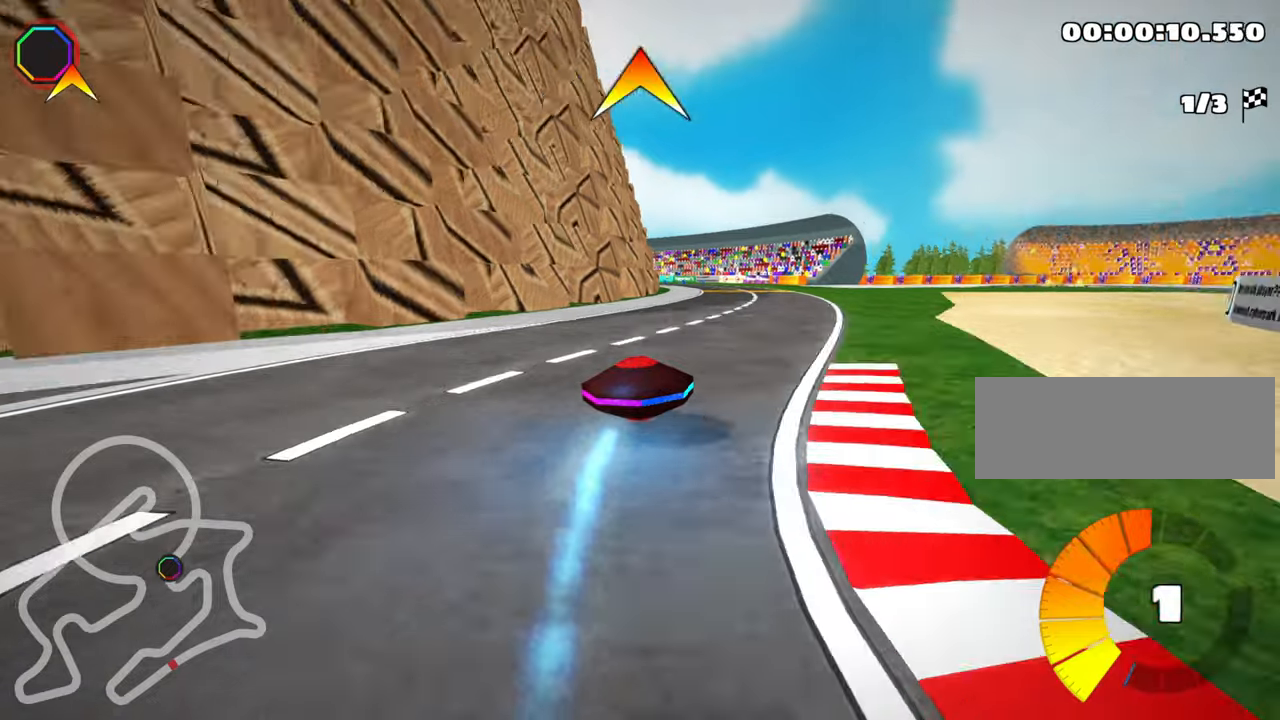
{"keys": ["left", "skid", "up"], "events": [[34, "fire", "up"], [300, "skid", "down"], [317, "left", "down"]]}
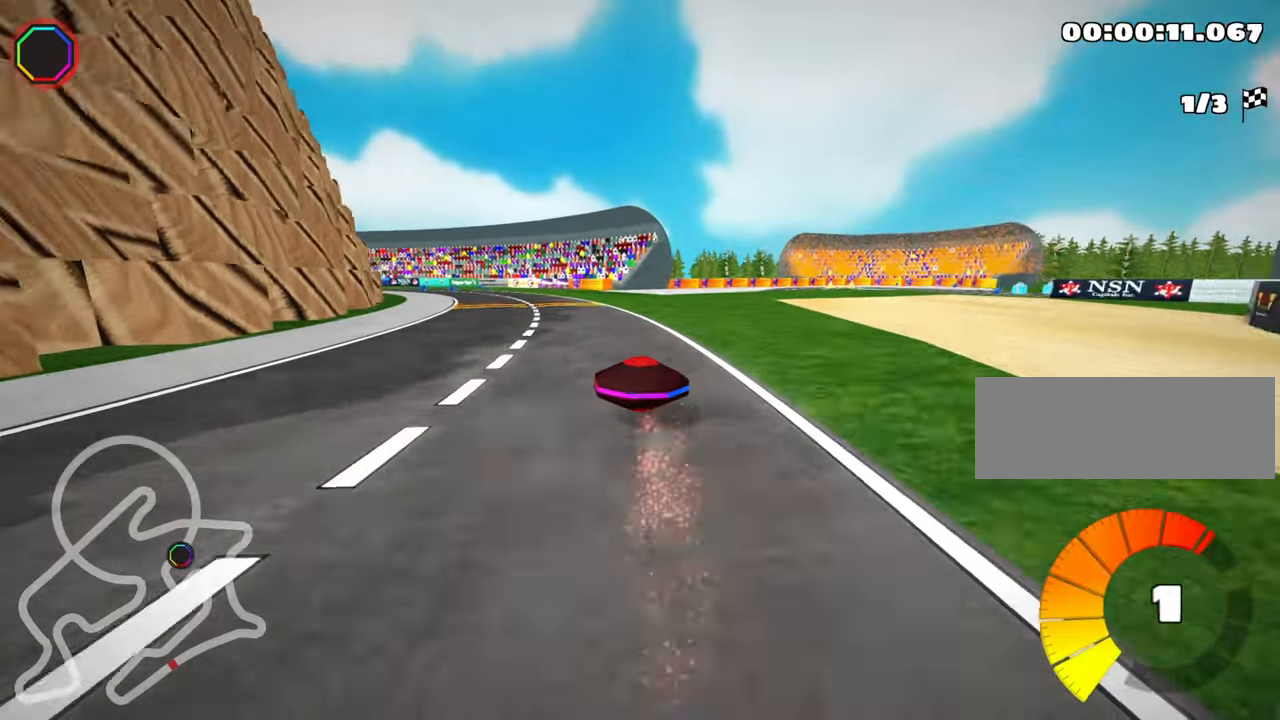
{"keys": ["right", "skid", "up"], "events": [[50, "left", "up"], [284, "right", "down"]]}
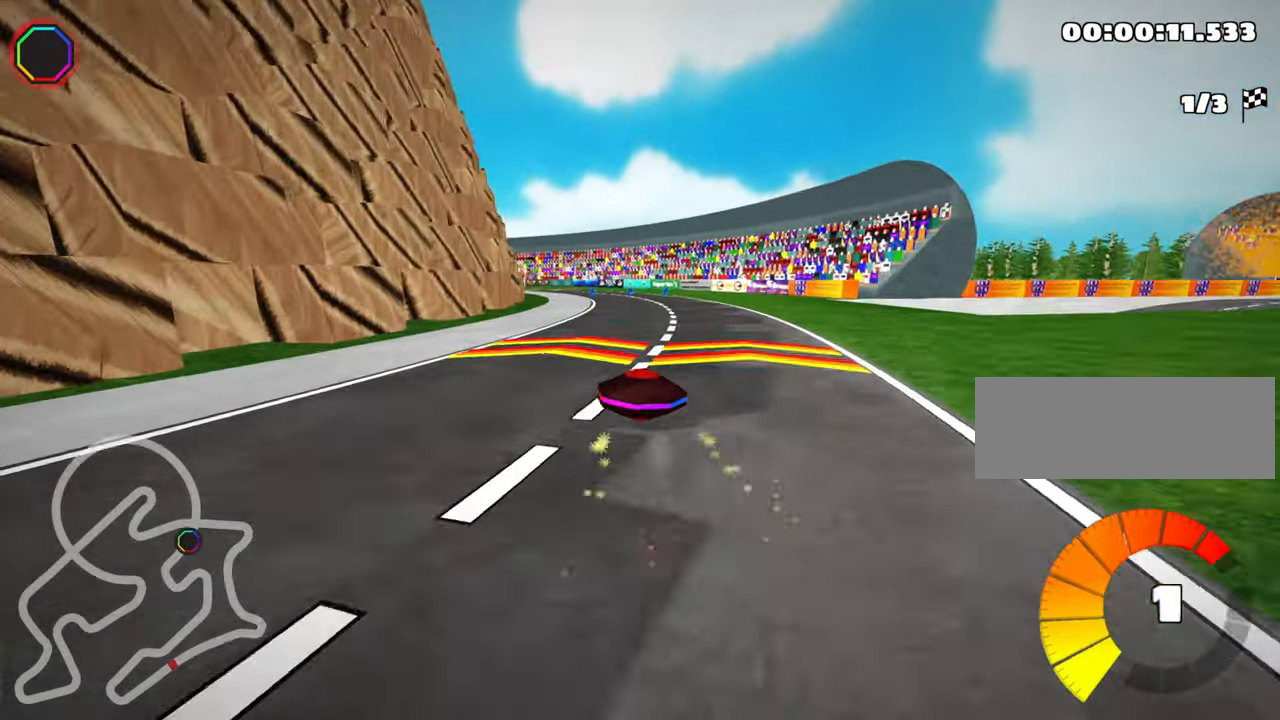
{"keys": ["right", "skid", "up"], "events": []}
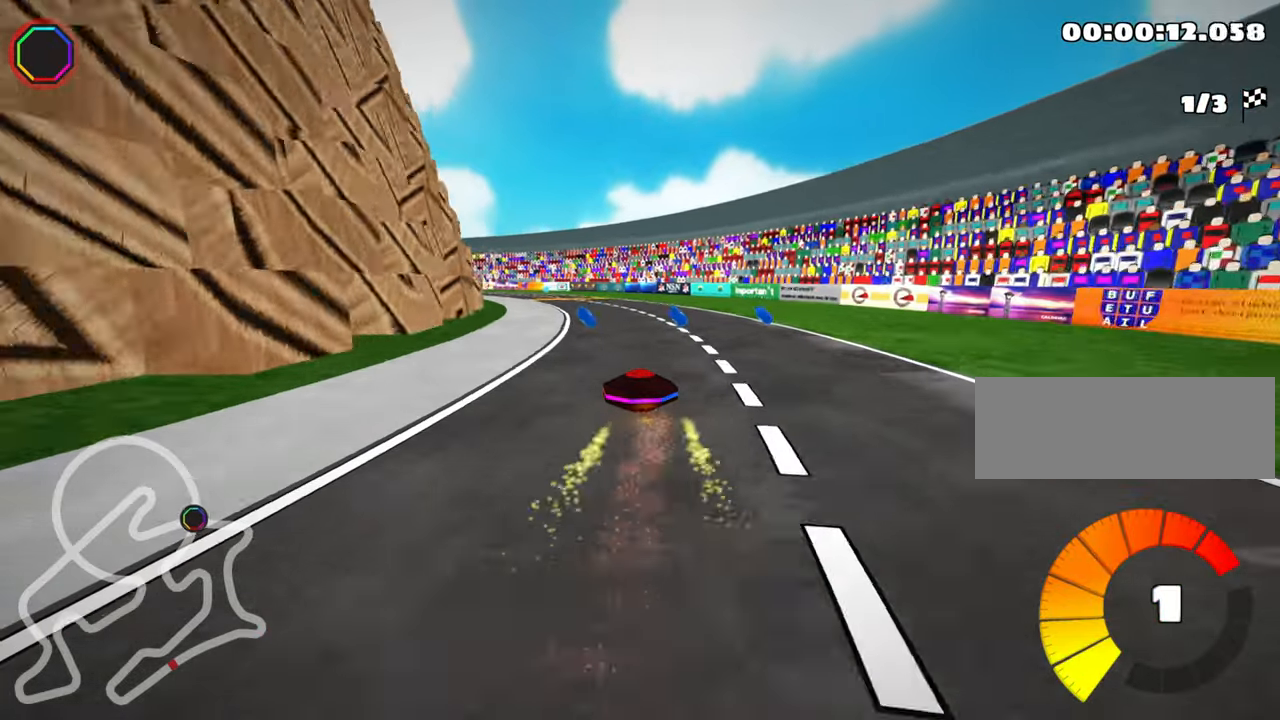
{"keys": ["left", "skid", "up"], "events": [[117, "left", "down"], [167, "right", "up"]]}
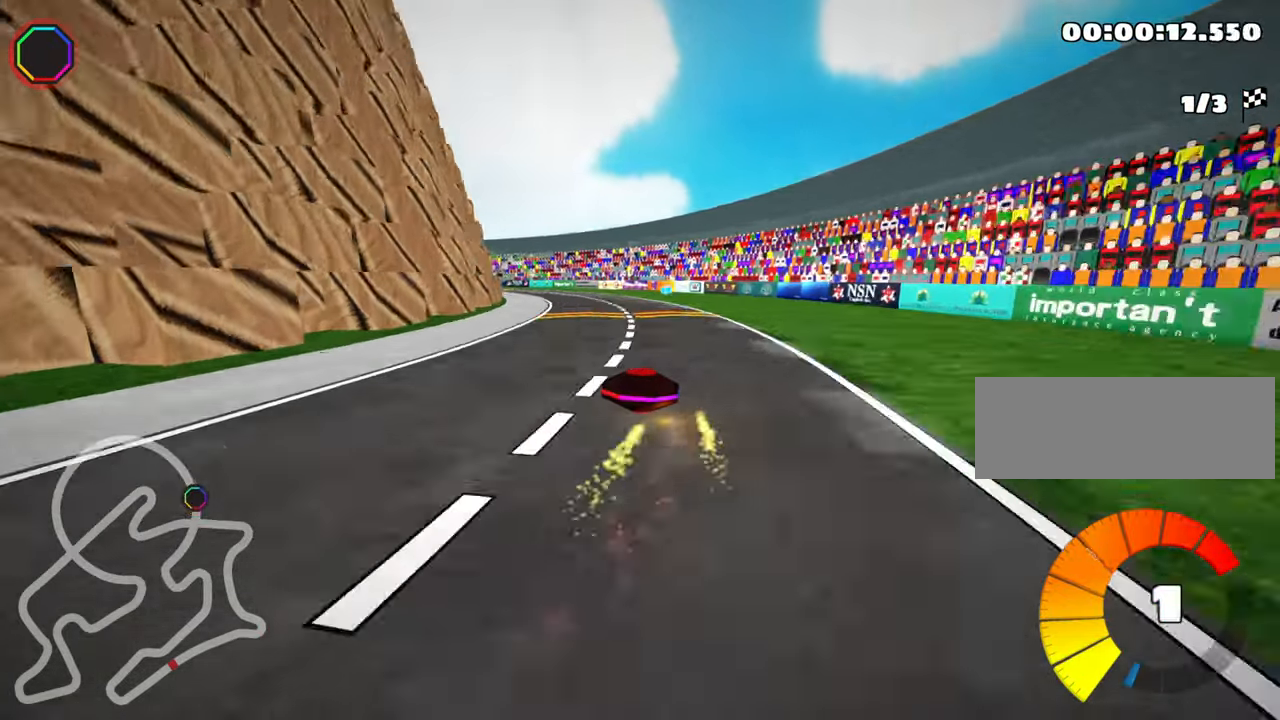
{"keys": ["skid", "up"], "events": [[167, "left", "up"]]}
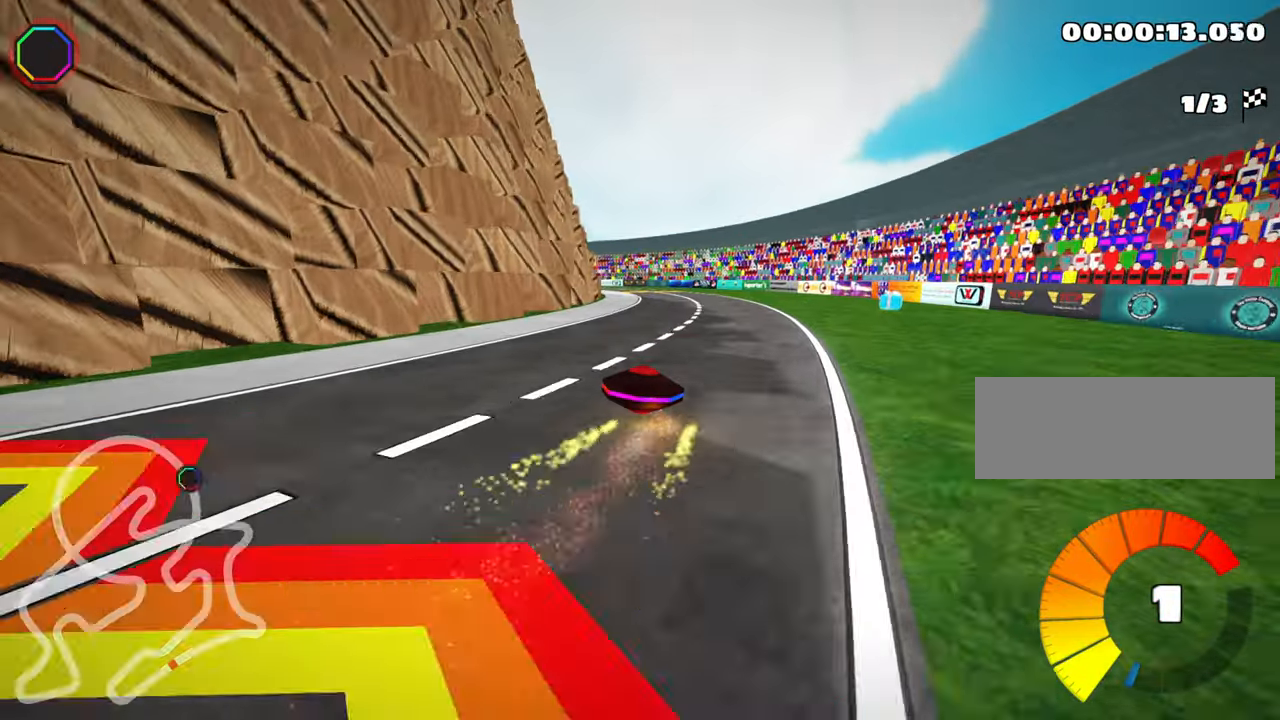
{"keys": ["right", "skid", "up"], "events": [[200, "right", "down"]]}